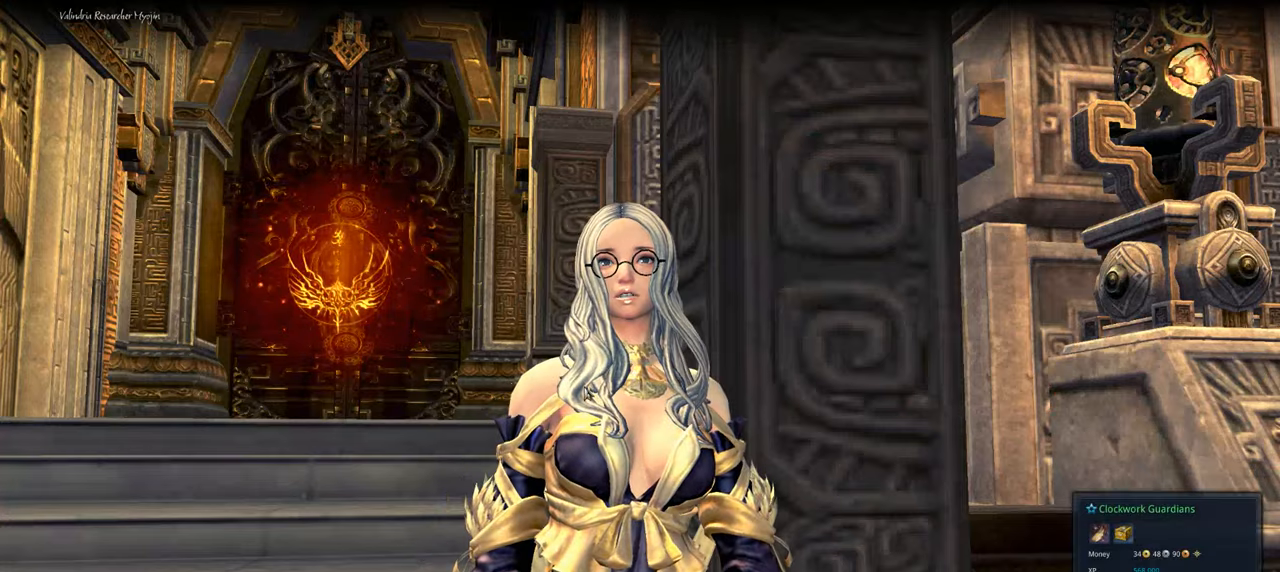
Gameplay with keyboard and mouse; each line is a JSON object with the keys and mouse buttons held at the frame after it. "events" lists presses ("down") and releases ("up") of "1", "2", "3", "4", "5", "a", "alt", "c", "caps_lock", "ctrl", "d", "e", "f", "g", "q", "r", "s", "shift", "space", "t", "tab", "v", "w", "x", "z", "mouse_left", "mouse_wheel" and "mouse_right" between this image and that frame as [ms after this image, input, new state], when the widget could be followed in between. "mouse_left", "mouse_wheel", "mouse_right" = the "left", "wheel", "right" buttons of the "mouse" list. No other keys are recorded. "wheel" means that the mouse wheel is clicked or scrolled. Not read: mouse_move.
{"keys": ["f"], "mouse": [], "events": [[67, "f", "up"], [167, "f", "down"], [267, "f", "up"], [334, "f", "down"], [400, "f", "up"], [500, "f", "down"]]}
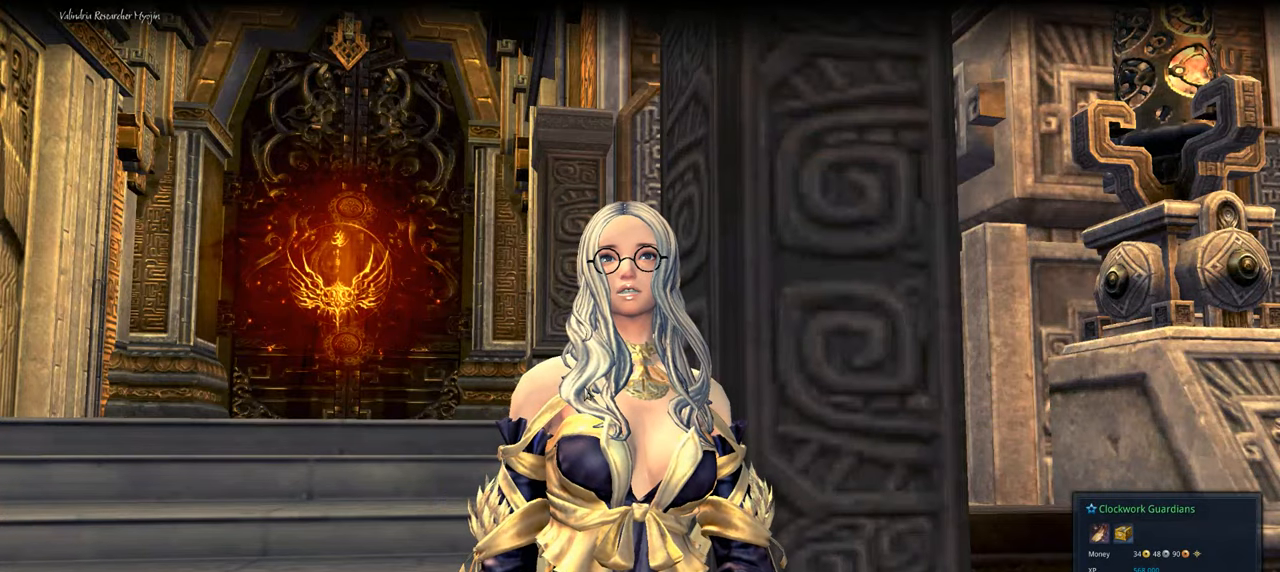
{"keys": ["a", "w"], "mouse": [], "events": [[67, "f", "up"], [300, "a", "down"], [400, "w", "down"]]}
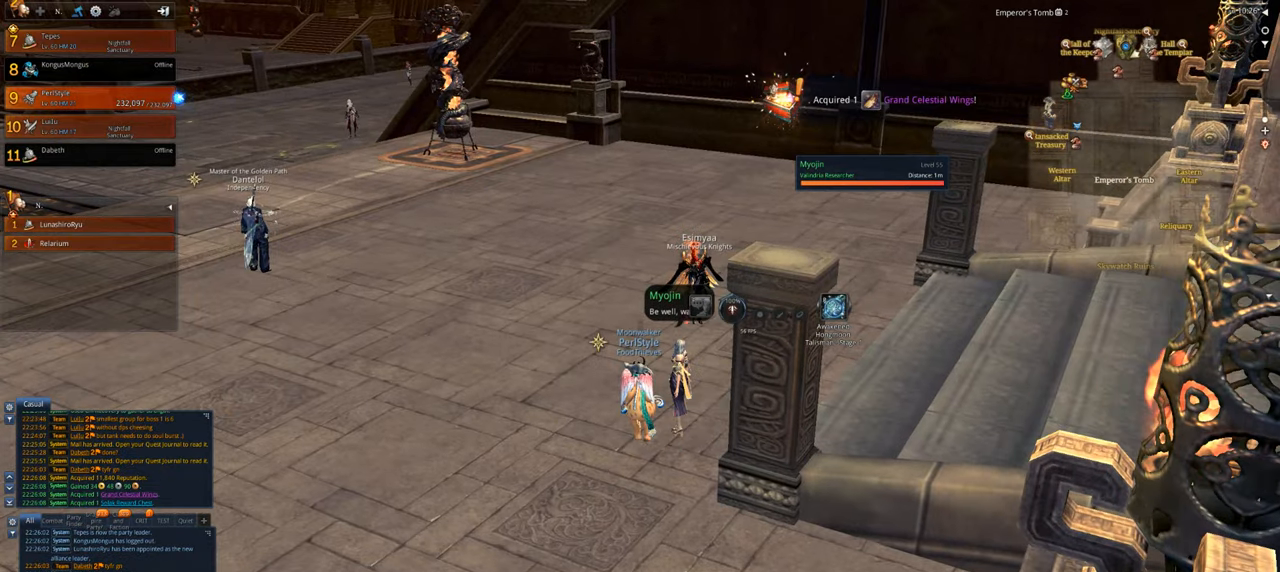
{"keys": ["w"], "mouse": [], "events": [[267, "a", "up"]]}
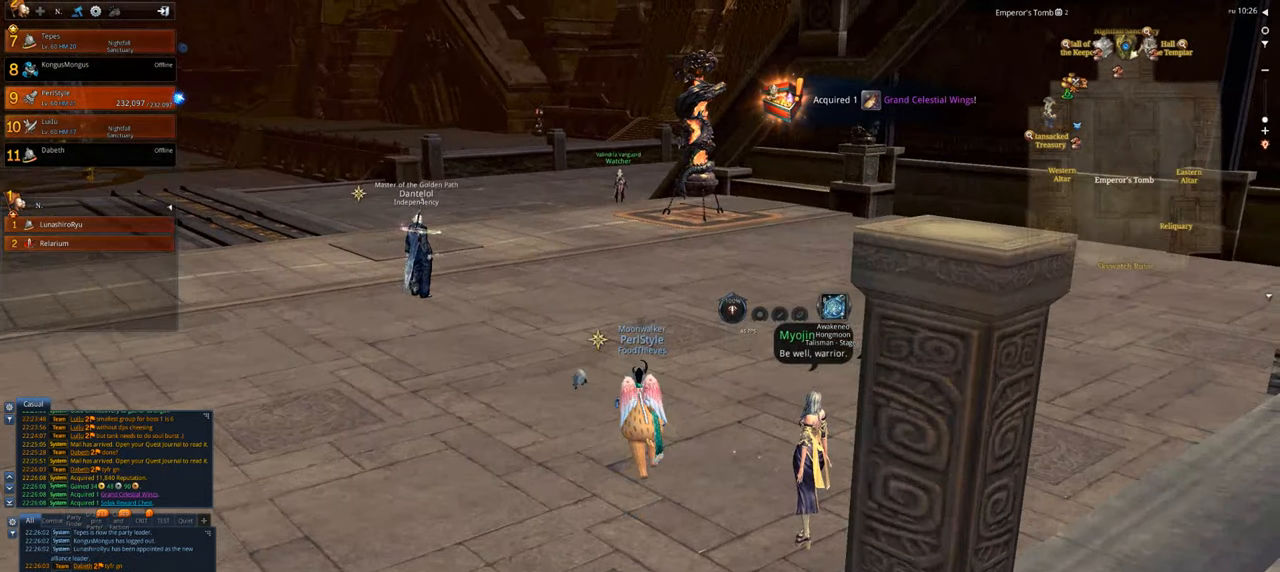
{"keys": [], "mouse": [], "events": [[167, "w", "up"]]}
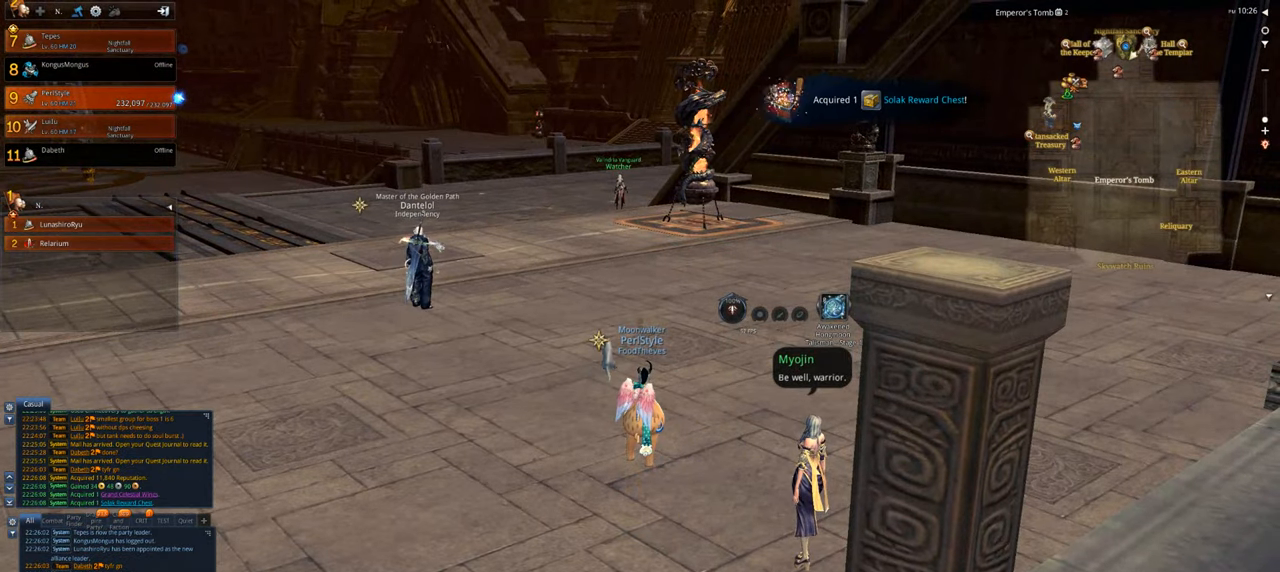
{"keys": [], "mouse": [], "events": []}
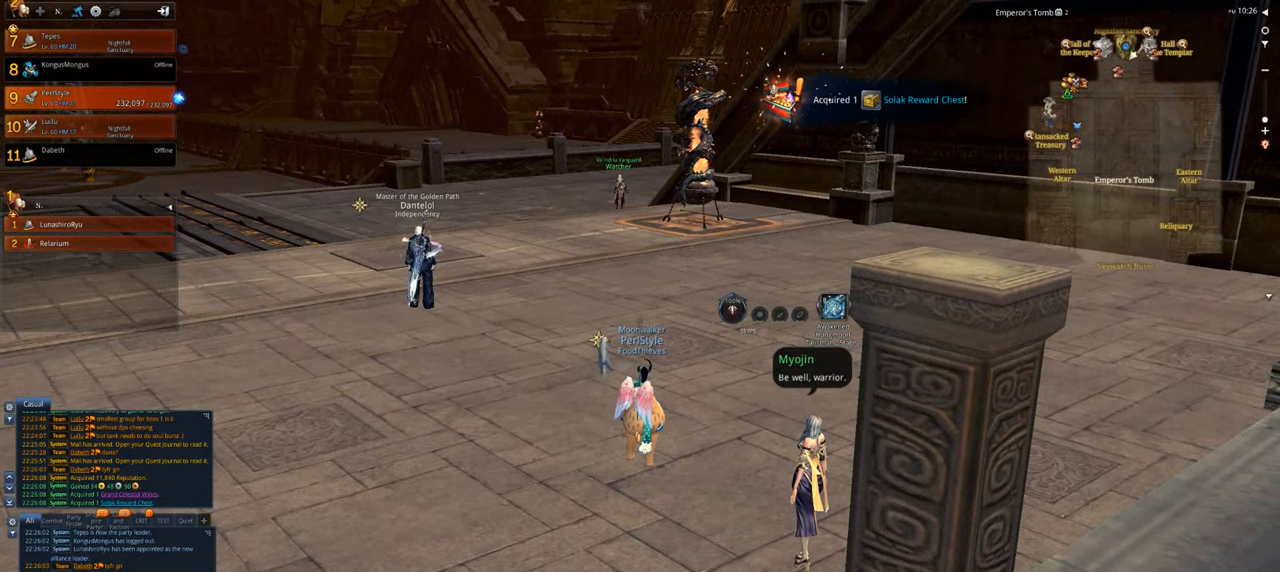
{"keys": [], "mouse": [], "events": []}
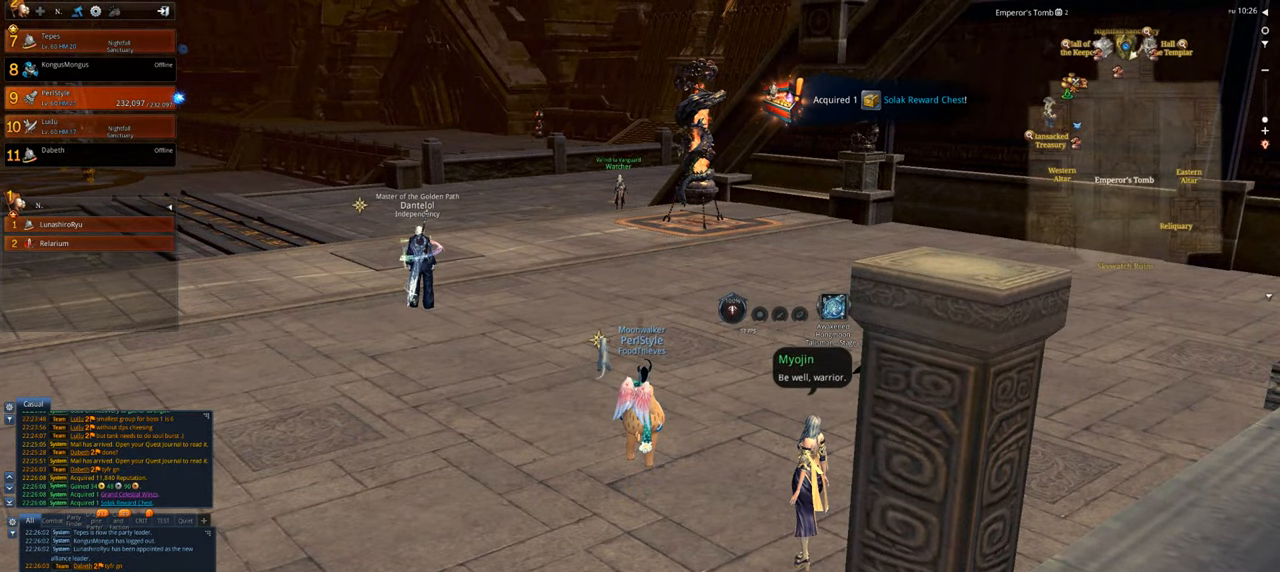
{"keys": [], "mouse": [], "events": []}
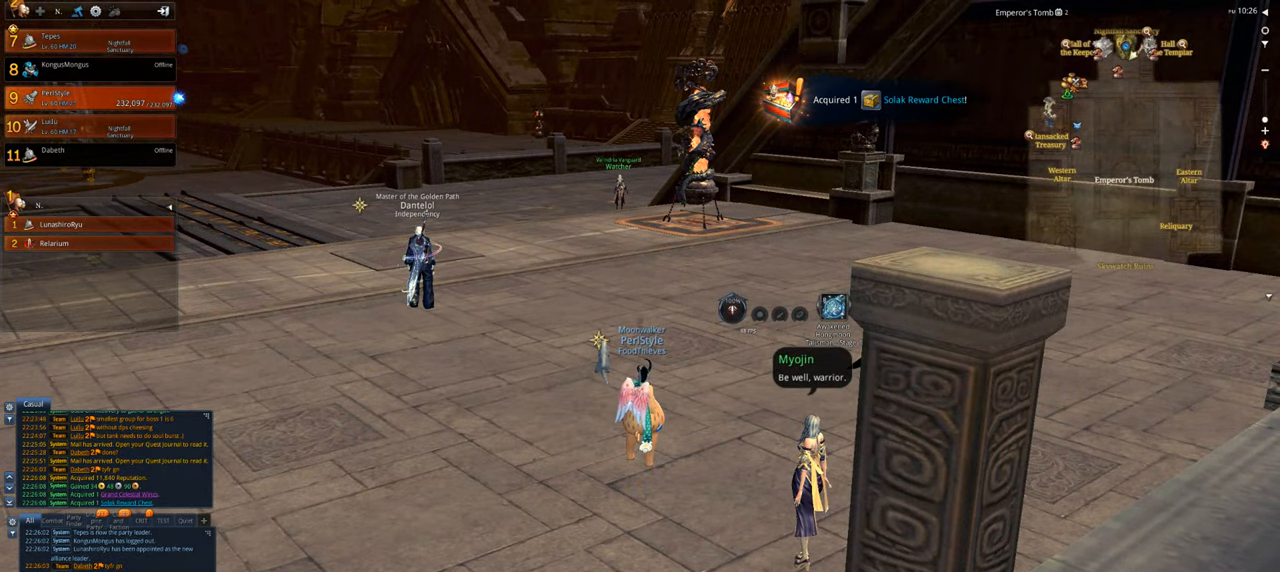
{"keys": [], "mouse": [], "events": []}
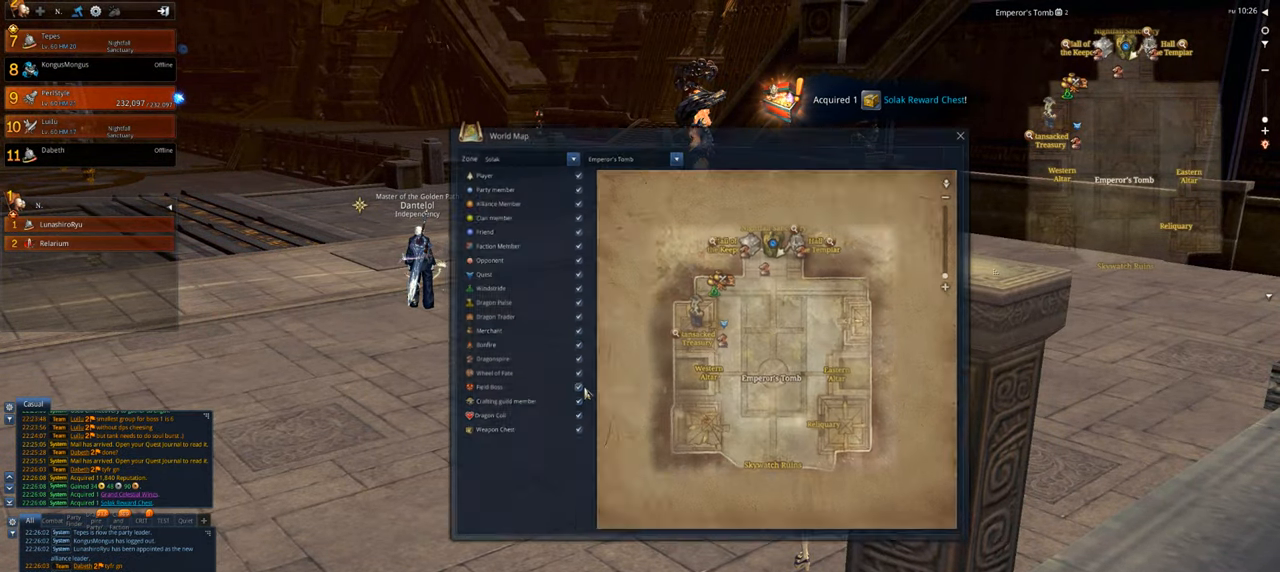
{"keys": [], "mouse": [], "events": []}
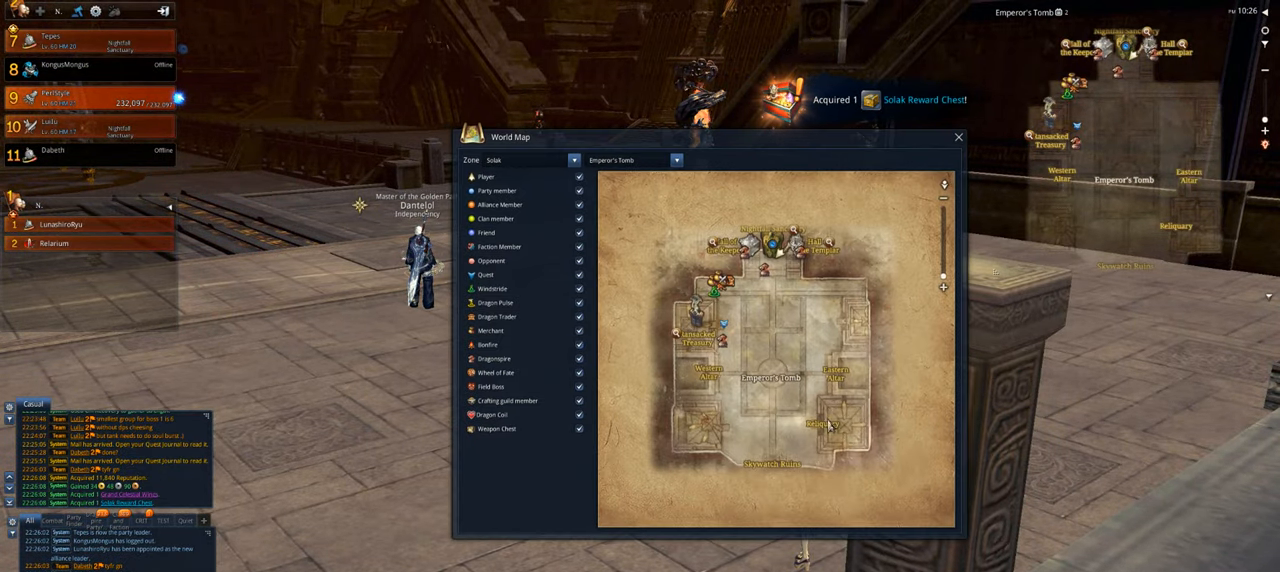
{"keys": [], "mouse": [], "events": [[334, "mouse_wheel", "down"], [400, "mouse_wheel", "up"]]}
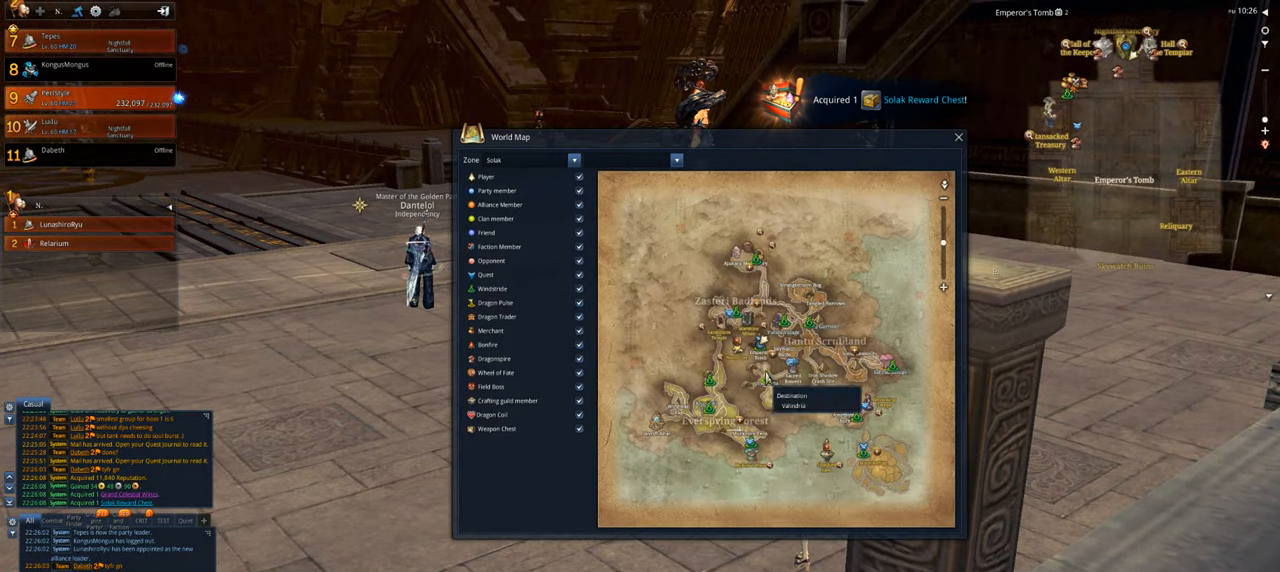
{"keys": [], "mouse": [], "events": []}
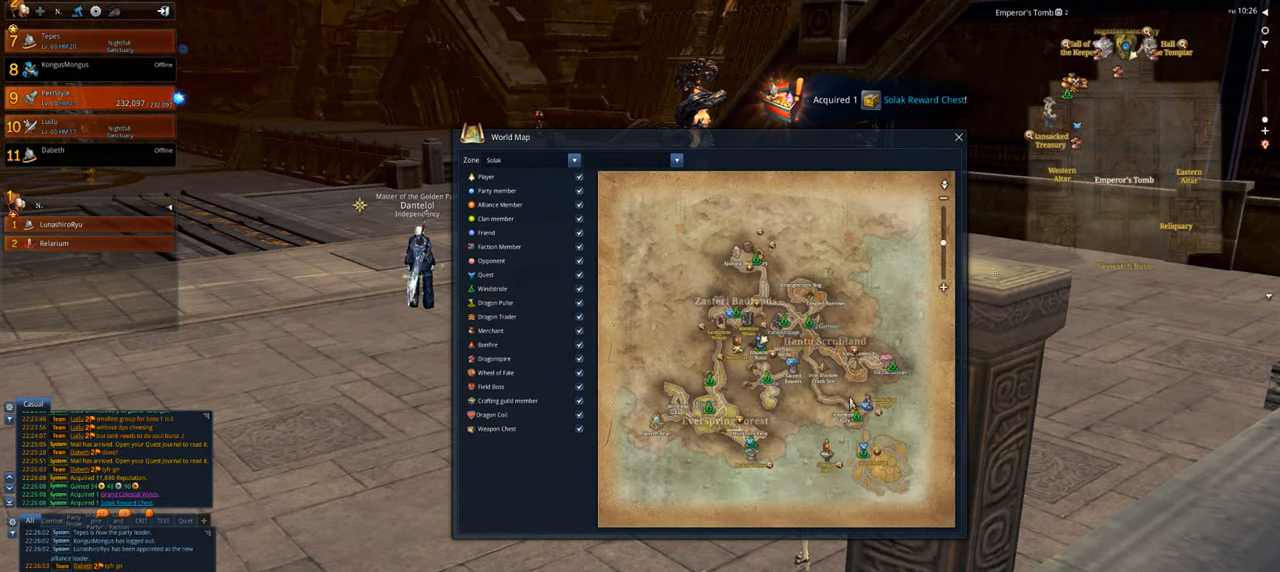
{"keys": [], "mouse": [], "events": []}
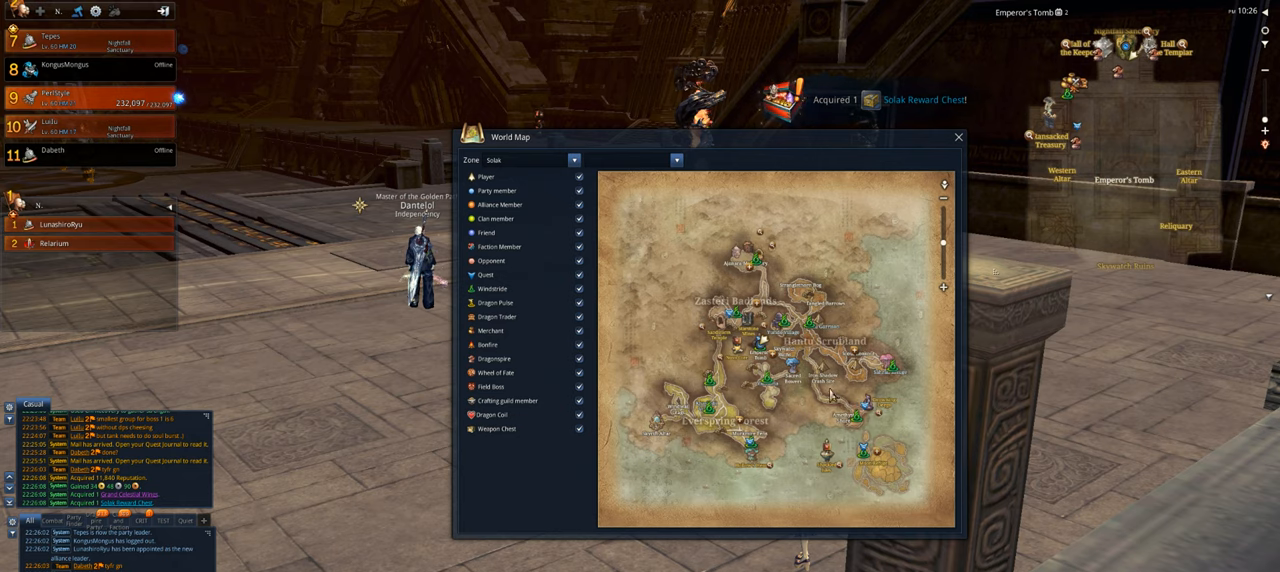
{"keys": [], "mouse": [], "events": []}
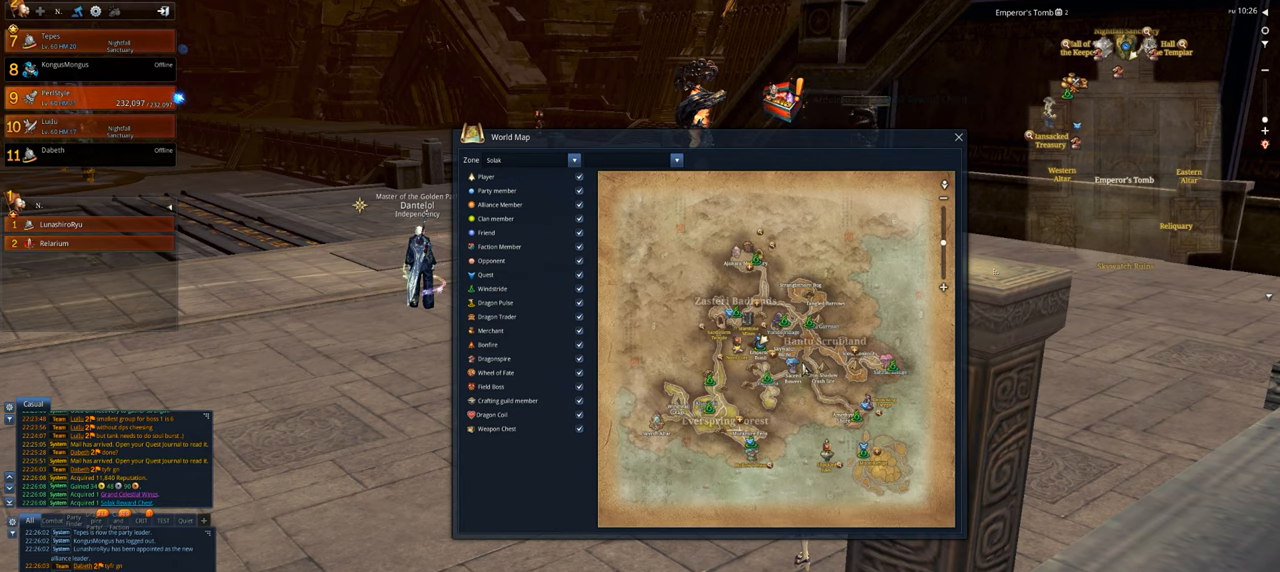
{"keys": [], "mouse": [], "events": []}
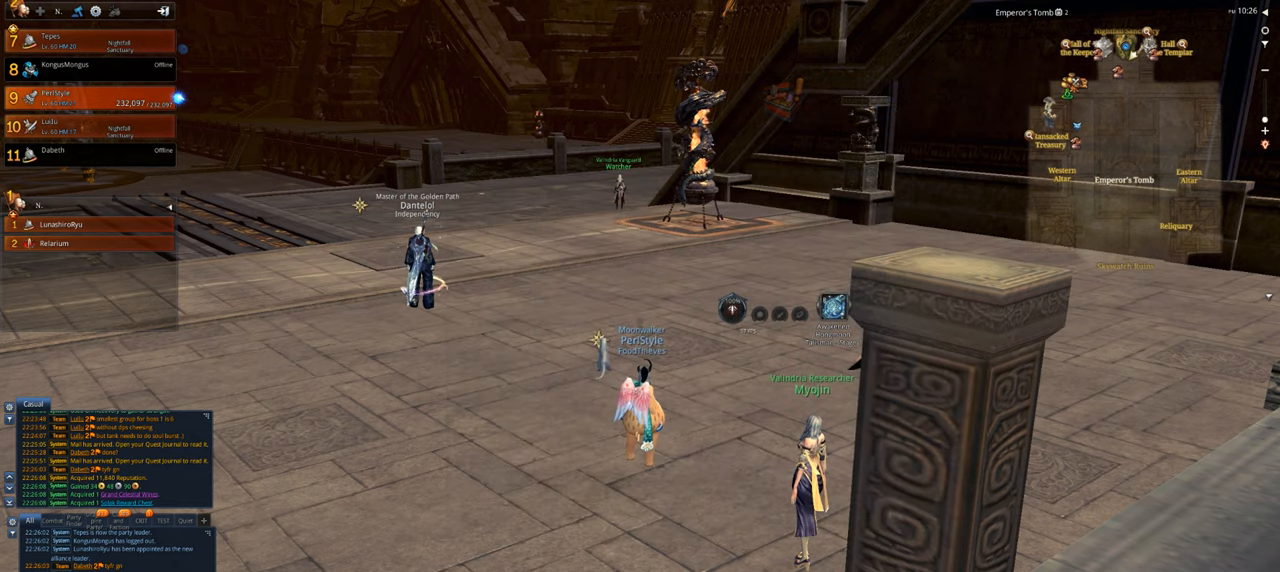
{"keys": [], "mouse": [], "events": []}
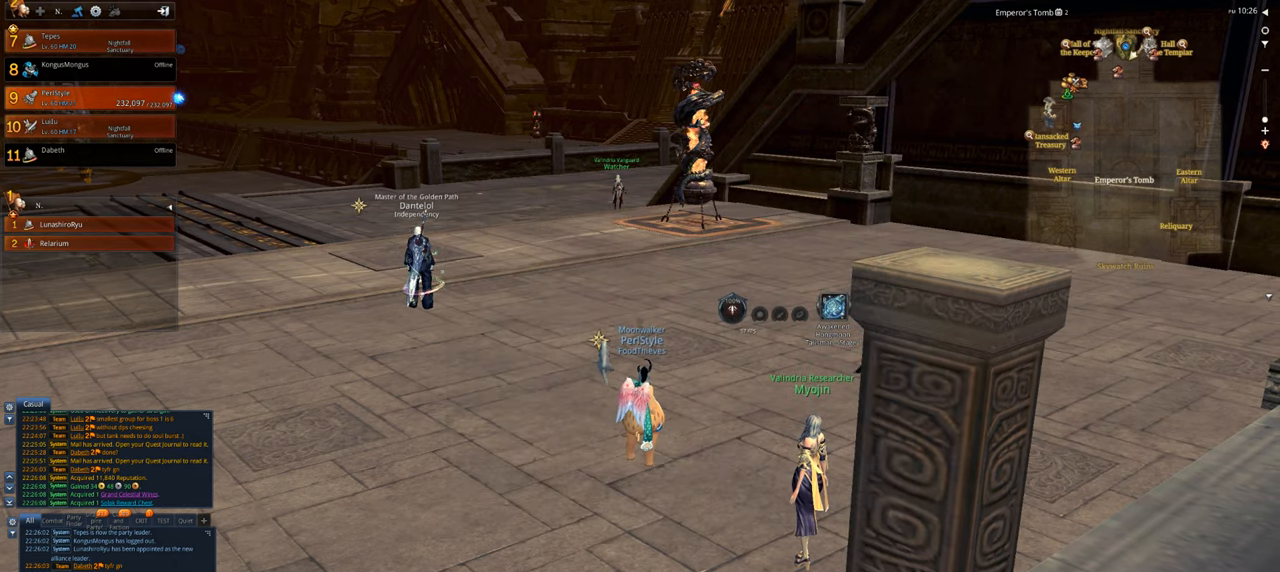
{"keys": [], "mouse": [], "events": []}
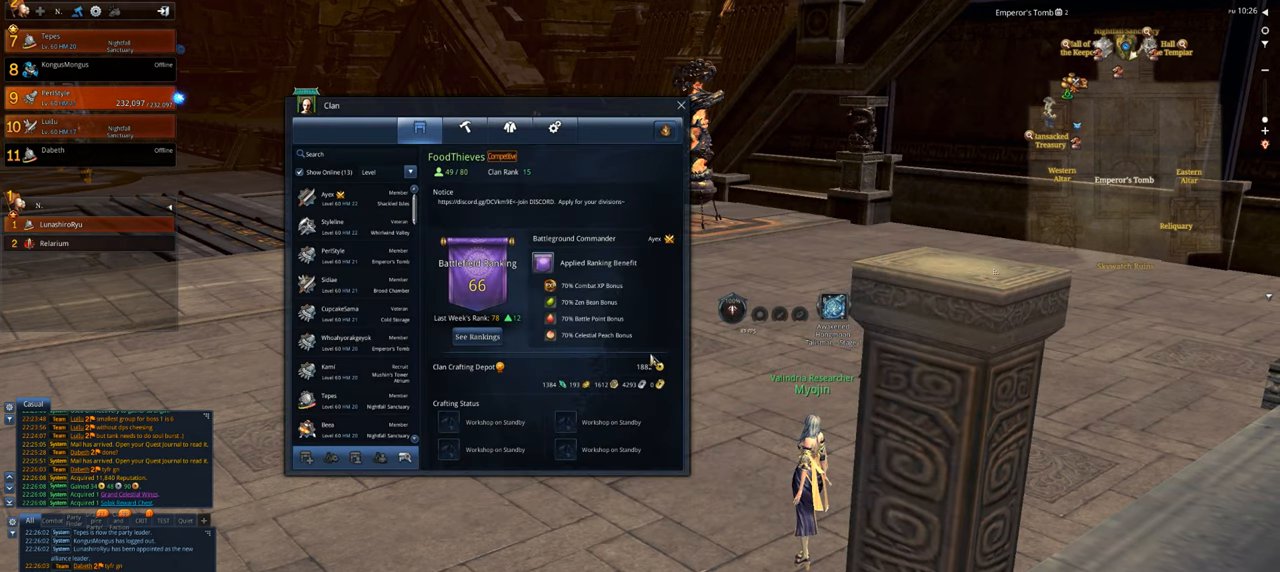
{"keys": [], "mouse": [], "events": []}
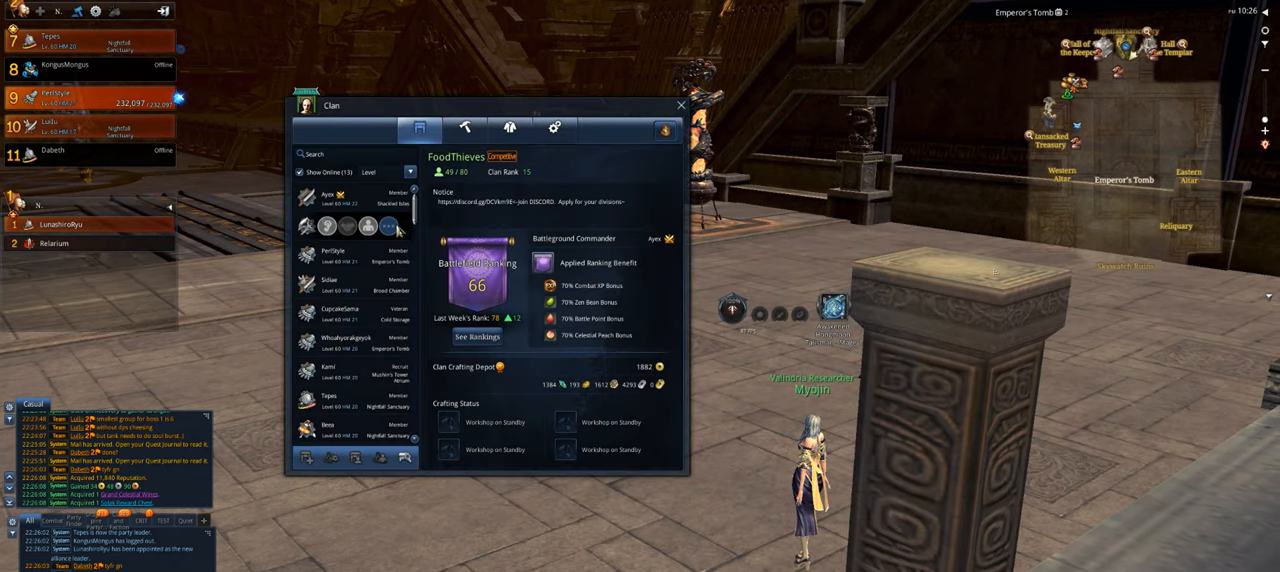
{"keys": [], "mouse": [], "events": [[367, "mouse_wheel", "down"], [500, "mouse_wheel", "up"]]}
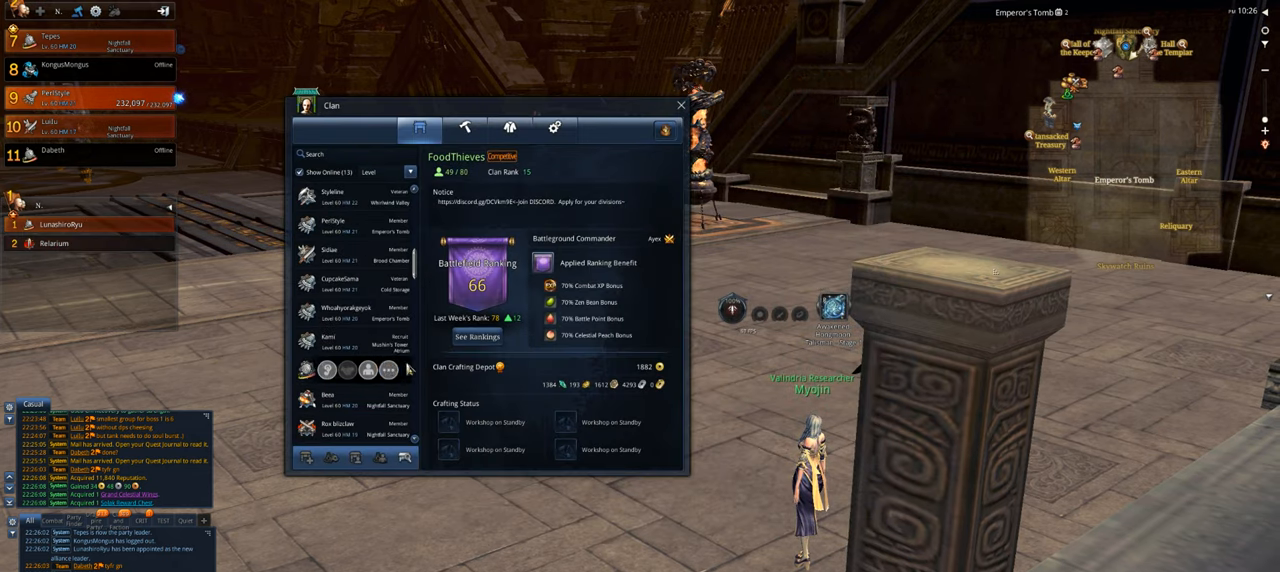
{"keys": [], "mouse": [], "events": [[334, "mouse_wheel", "down"], [400, "mouse_wheel", "up"]]}
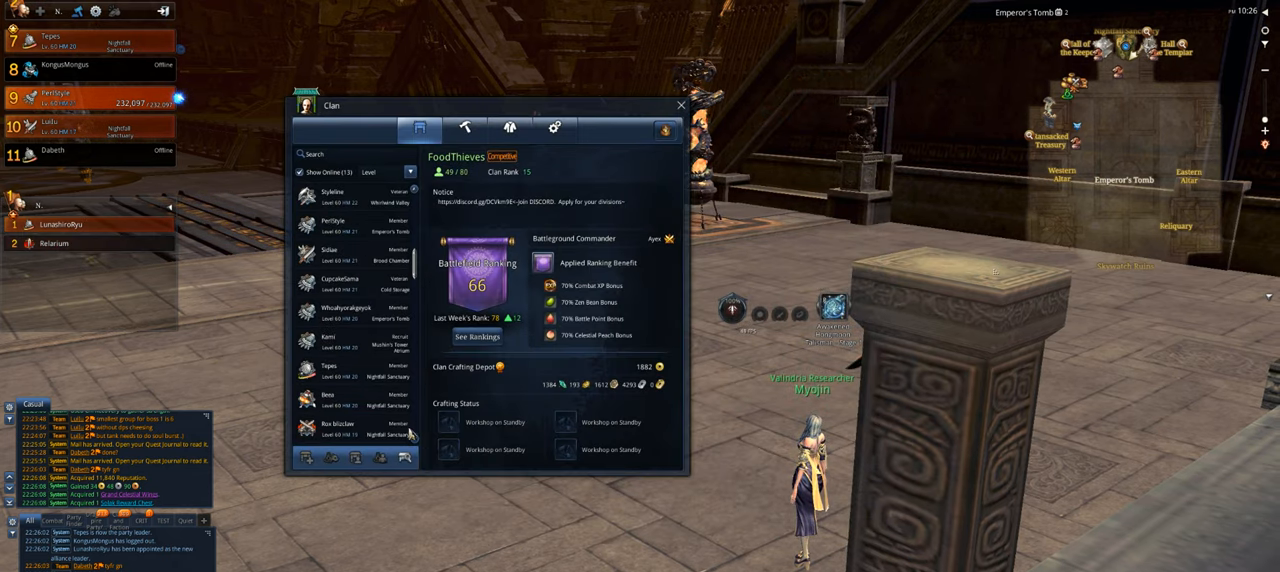
{"keys": [], "mouse": [], "events": [[167, "mouse_wheel", "down"], [300, "mouse_wheel", "up"]]}
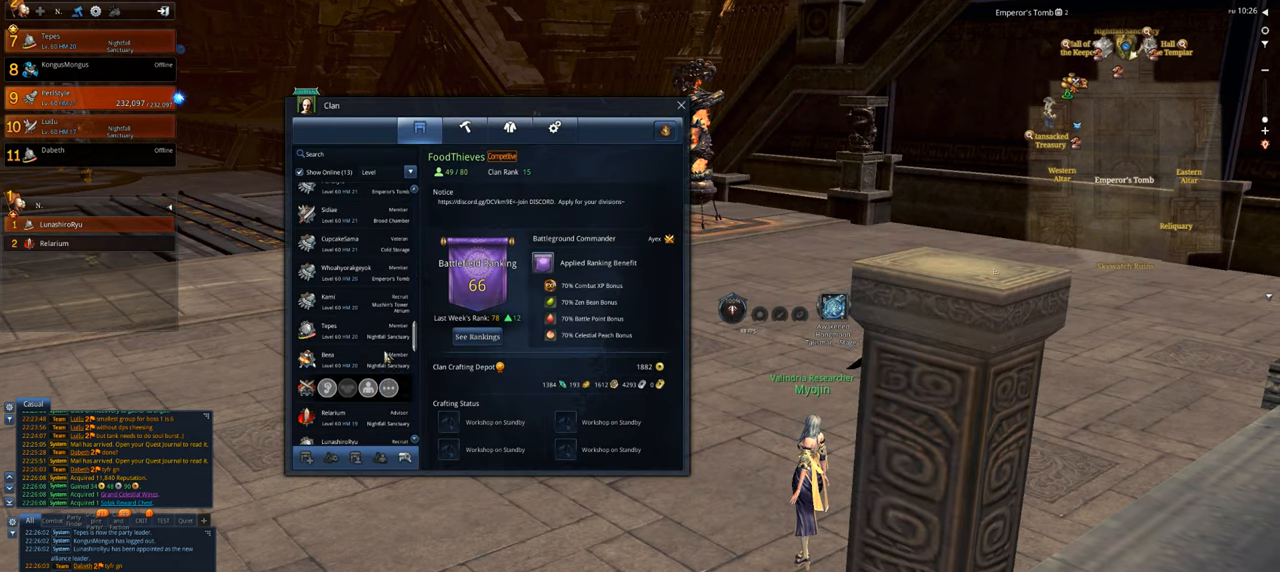
{"keys": [], "mouse": [], "events": []}
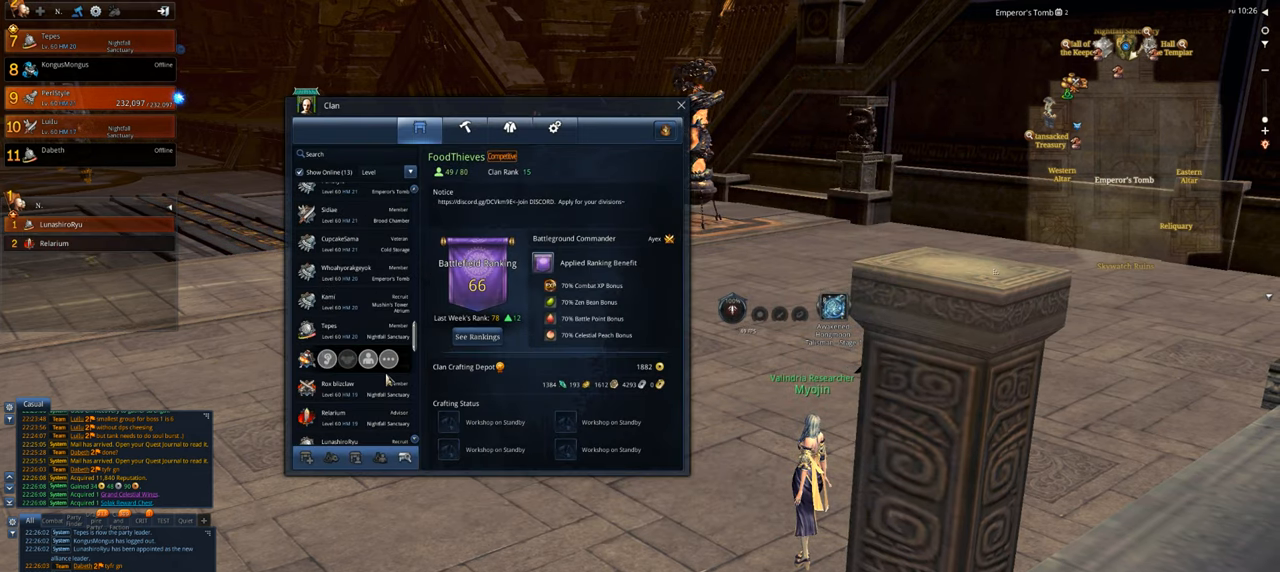
{"keys": [], "mouse": [], "events": []}
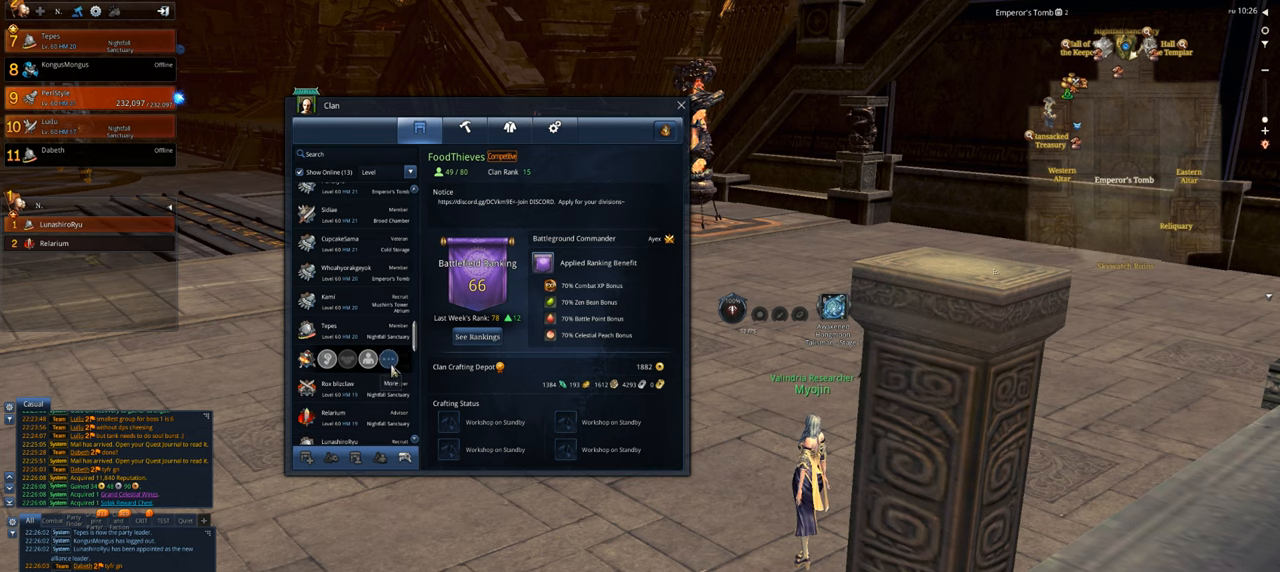
{"keys": [], "mouse": [], "events": []}
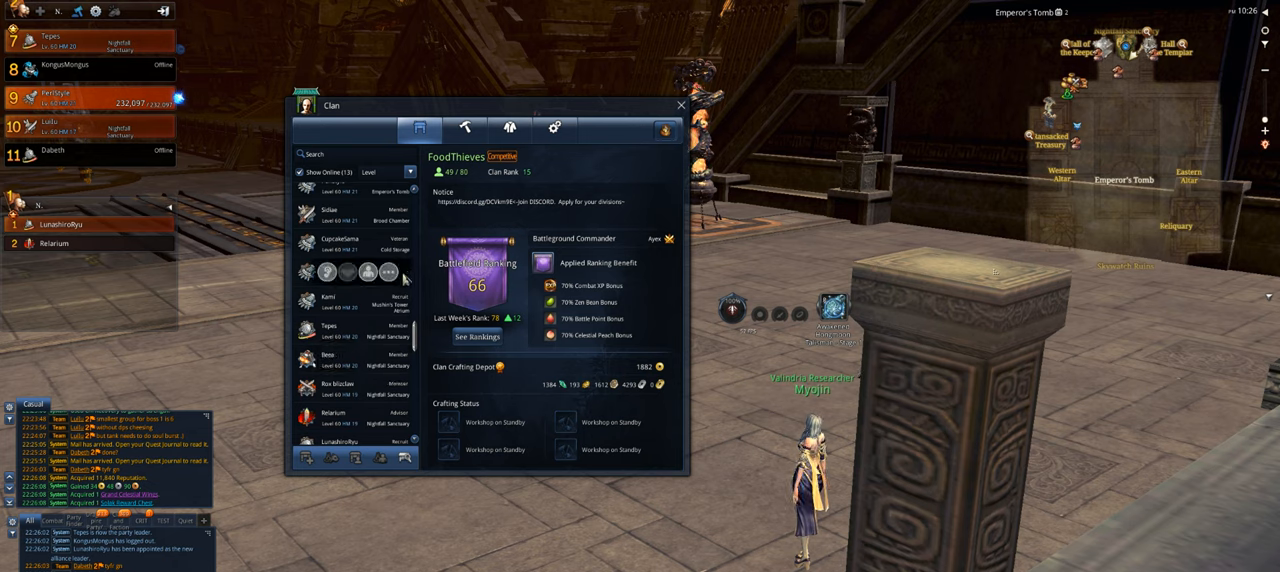
{"keys": [], "mouse": [], "events": []}
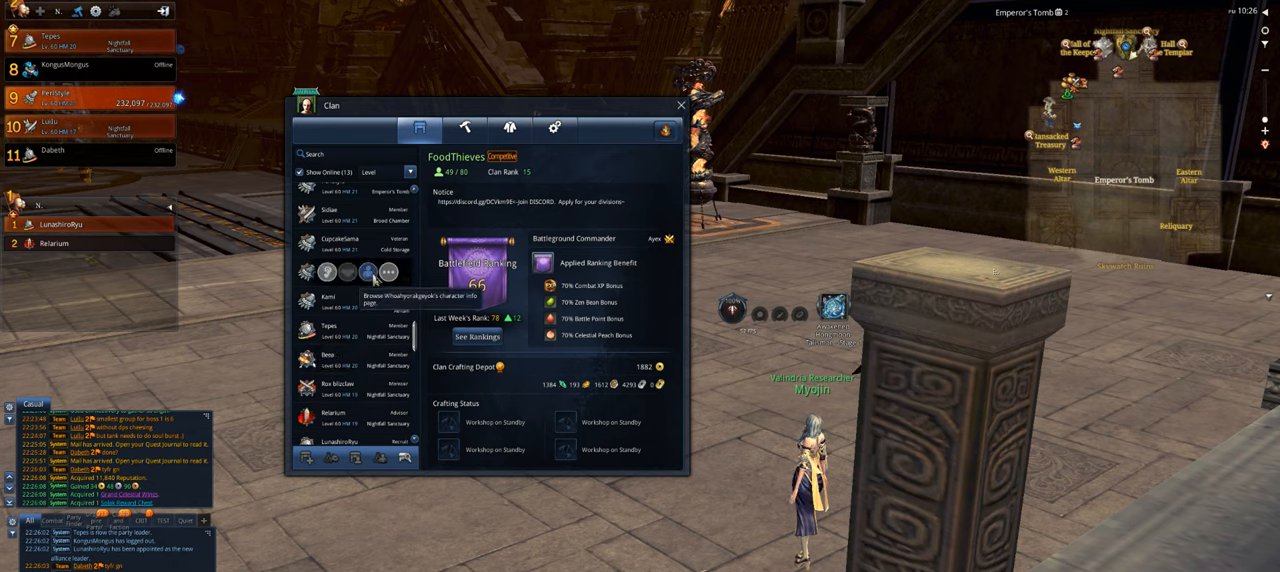
{"keys": [], "mouse": [], "events": []}
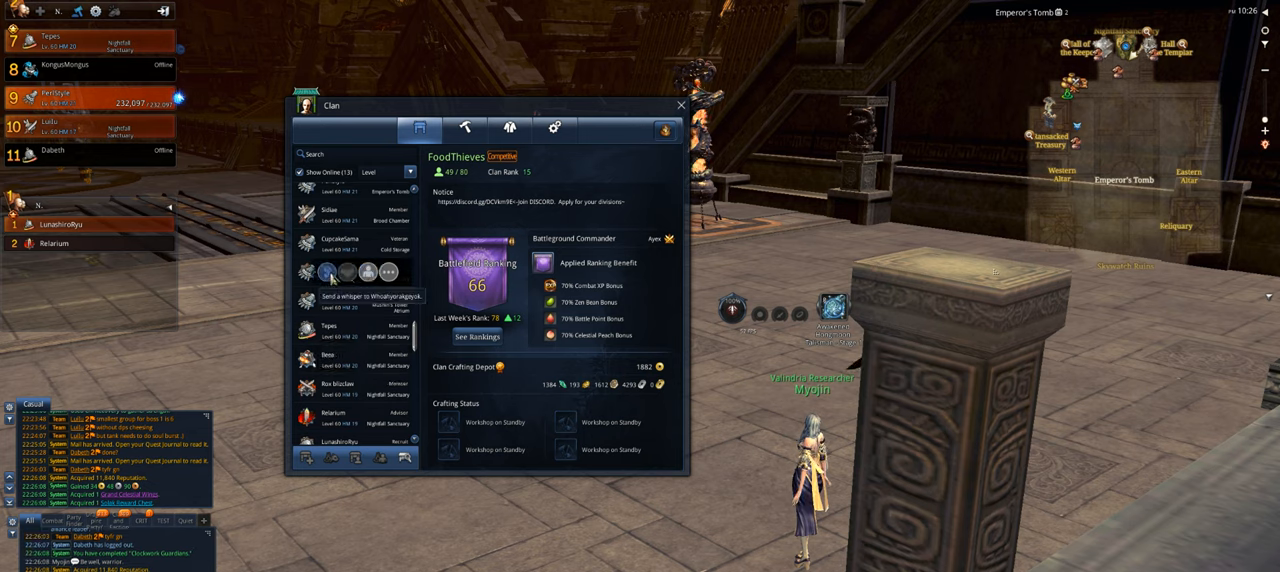
{"keys": [], "mouse": [], "events": []}
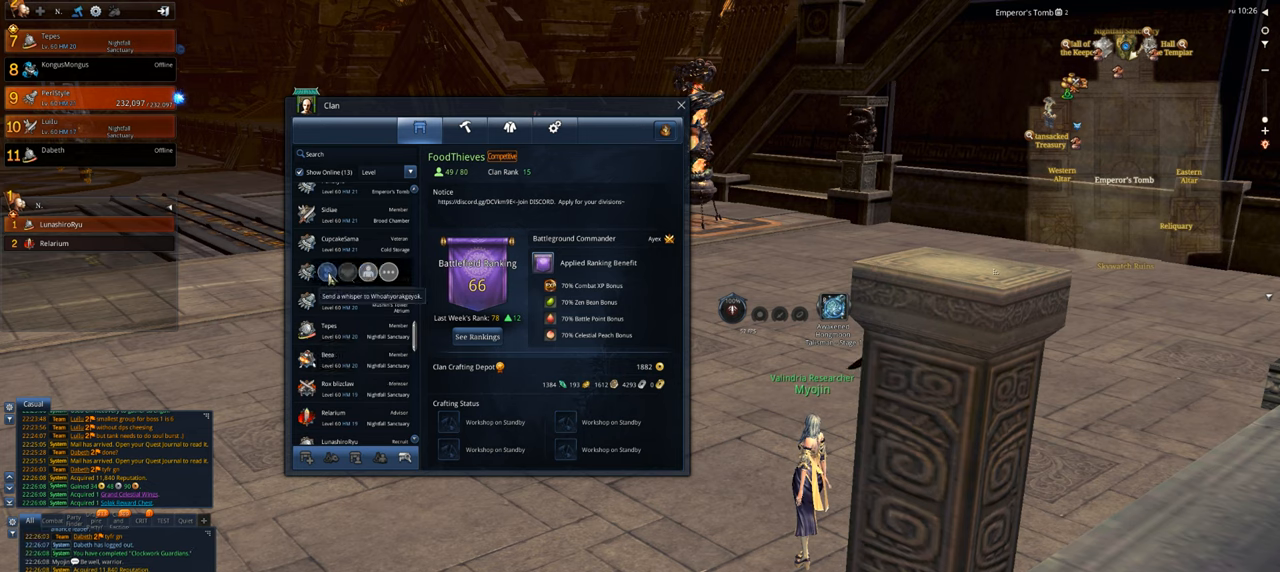
{"keys": [], "mouse": [], "events": []}
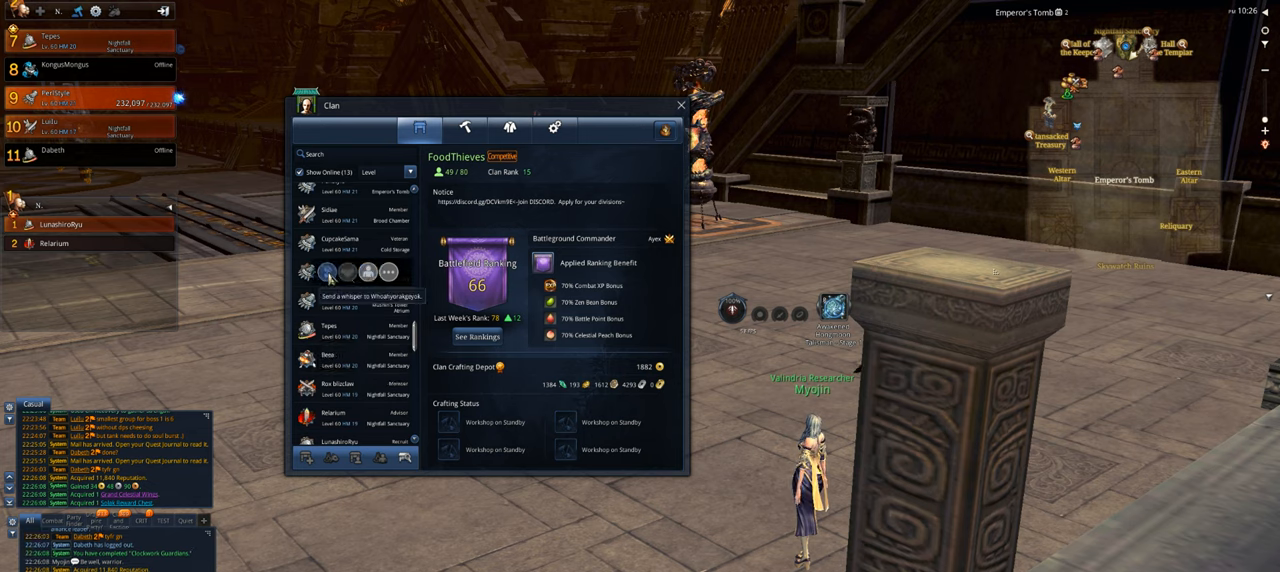
{"keys": [], "mouse": [], "events": [[67, "mouse_left", "down"], [167, "mouse_left", "up"]]}